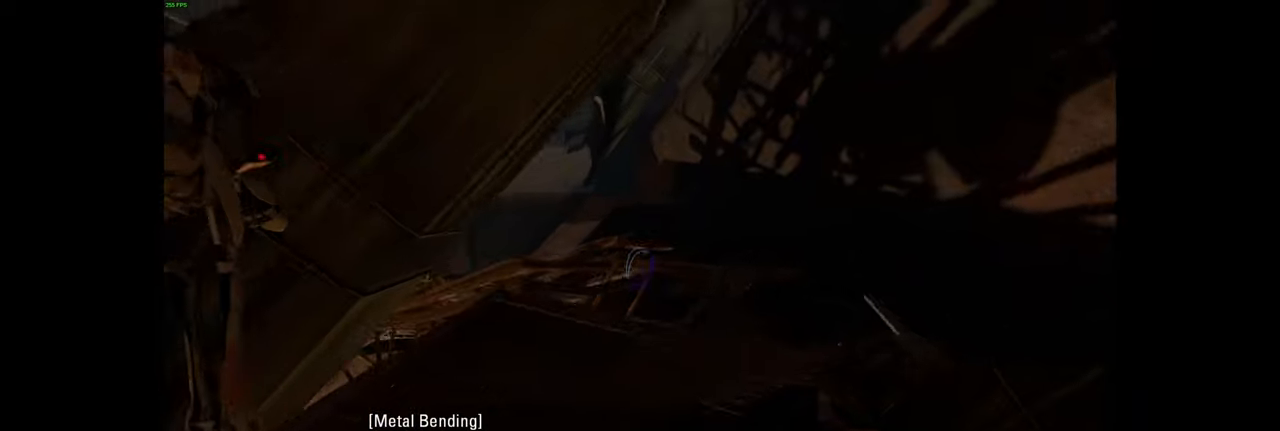
Gameplay with keyboard and mouse; each line is a JSON object with the keys and mouse buttons held at the frame after it. "events" lists presses ("down") and releases ("up") of "a", "ctrl", "d", "e", "f", "q", "r", "s", "shift", "space", "tab", "w", "mouse_left", "mouse_wheel", "mouse_right", "mouse_mb4" and "mouse_mb5" between this image and that frame as [ms after this image, input, new state], when the widget could be followed in between. "mouse_left", "mouse_wheel", "mouse_right", "mouse_mb4", "mouse_mb5" = the "left", "wheel", "right", "mb4", "mb5" buttons of the "mouse" list. No other keys are recorded. "wheel" means that the mouse wheel is clicked or scrolled. Mouse movement is not recorded.
{"keys": [], "mouse": [], "events": [[83, "d", "down"], [116, "w", "up"], [200, "d", "up"]]}
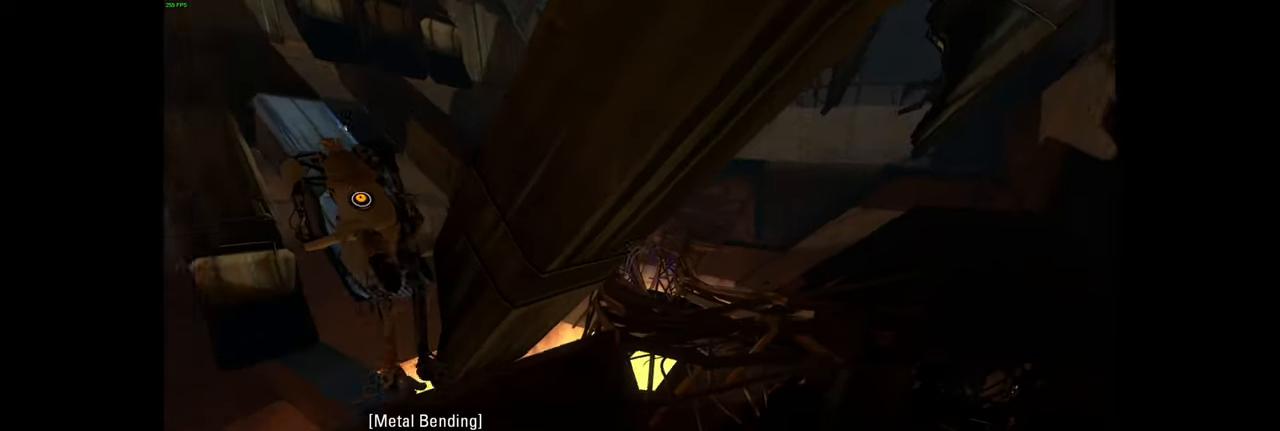
{"keys": ["d", "w"], "mouse": [], "events": [[200, "d", "down"], [250, "w", "down"], [366, "d", "up"], [466, "d", "down"]]}
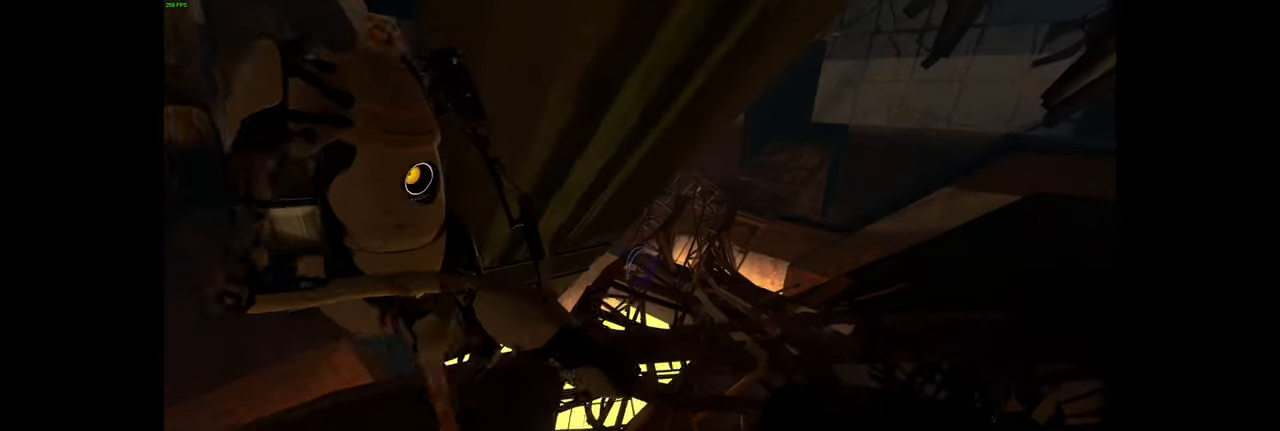
{"keys": ["d"], "mouse": []}
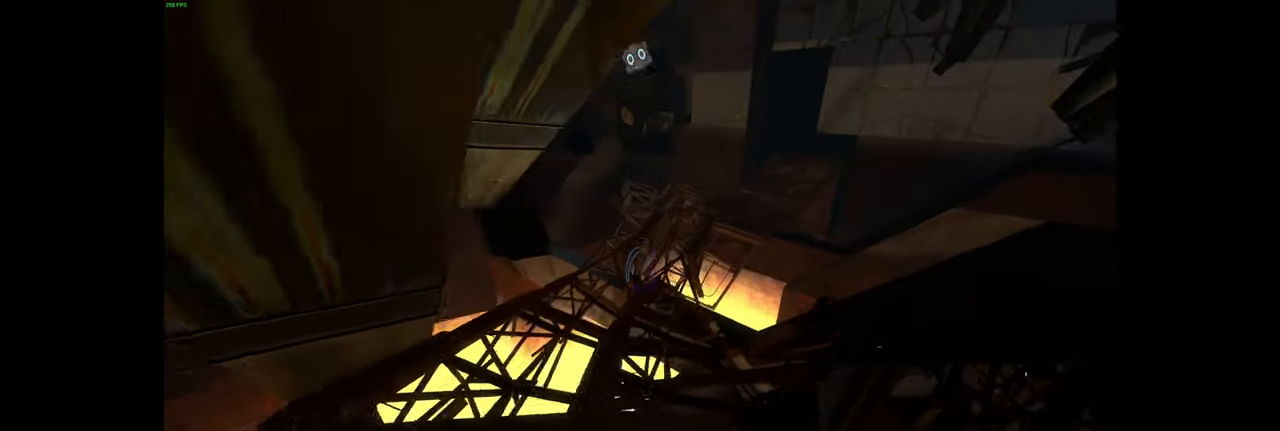
{"keys": ["w"], "mouse": [], "events": [[16, "w", "down"], [50, "d", "up"], [100, "mouse_right", "down"], [183, "mouse_right", "up"], [300, "mouse_right", "down"], [316, "a", "down"], [350, "mouse_right", "up"], [433, "a", "up"]]}